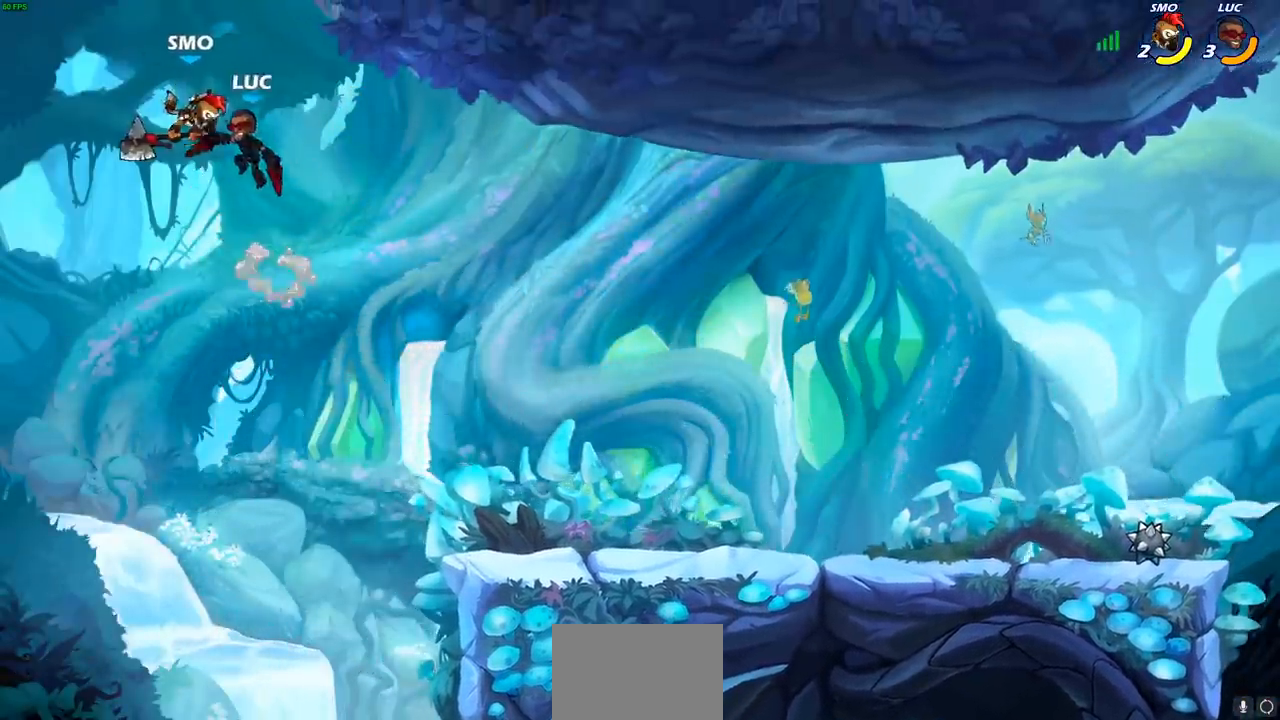
Gameplay with a controller (PlayStation layout); each line is a JSON object with the inputs held at the frame after it. "events" lists button and stick changes between this image and that frame as [ms after this image, input, new state], when the widget could be followed in between.
{"buttons": [], "left_stick": "down", "right_stick": "center", "events": [[133, "left_stick", "center"], [283, "left_stick", "left"], [500, "left_stick", "down"]]}
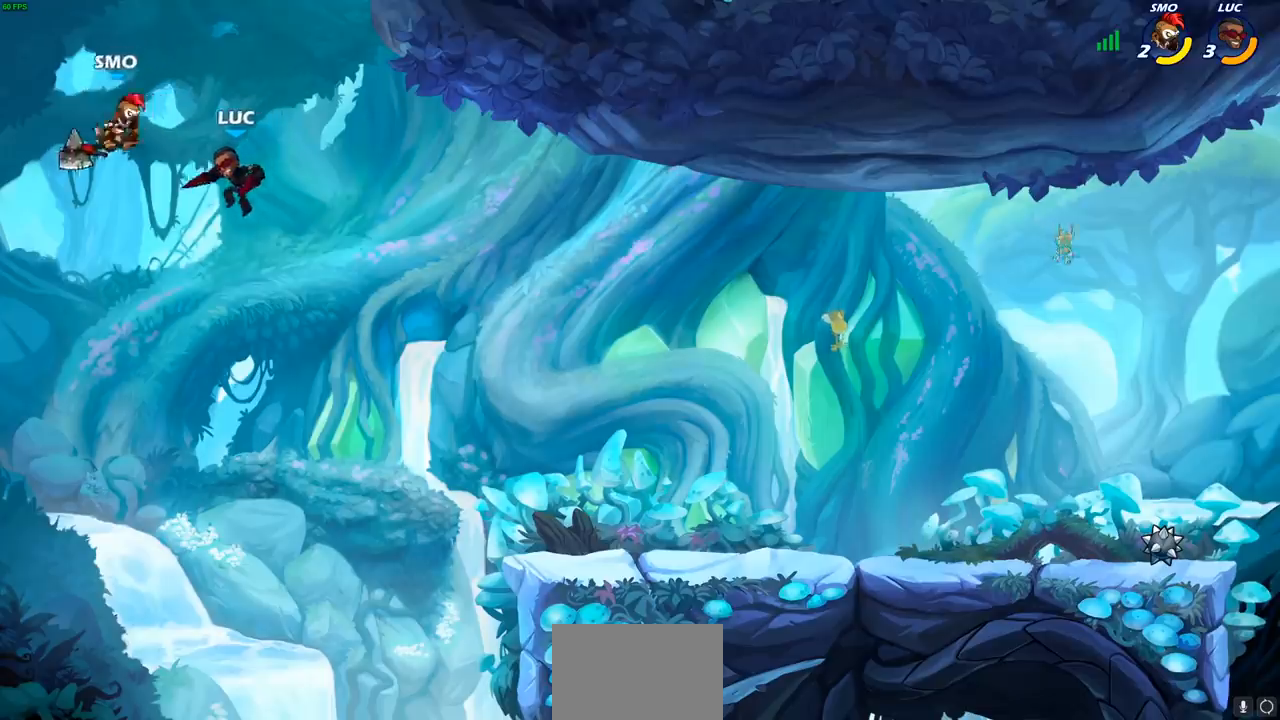
{"buttons": [], "left_stick": "center", "right_stick": "center", "events": [[50, "left_stick", "center"], [67, "R1", "down"], [67, "R2", "down"], [100, "CIRCLE", "down"], [183, "CIRCLE", "up"], [183, "R1", "up"], [183, "R2", "up"]]}
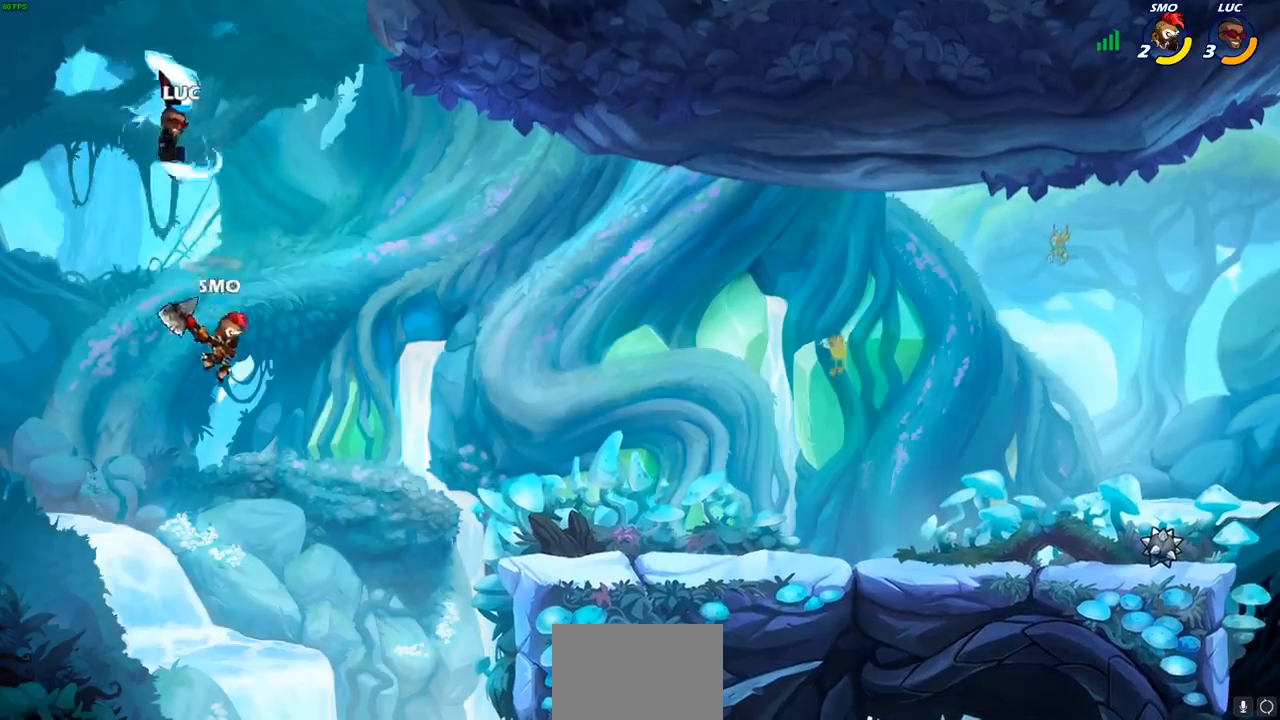
{"buttons": [], "left_stick": "right", "right_stick": "center", "events": [[150, "left_stick", "right"]]}
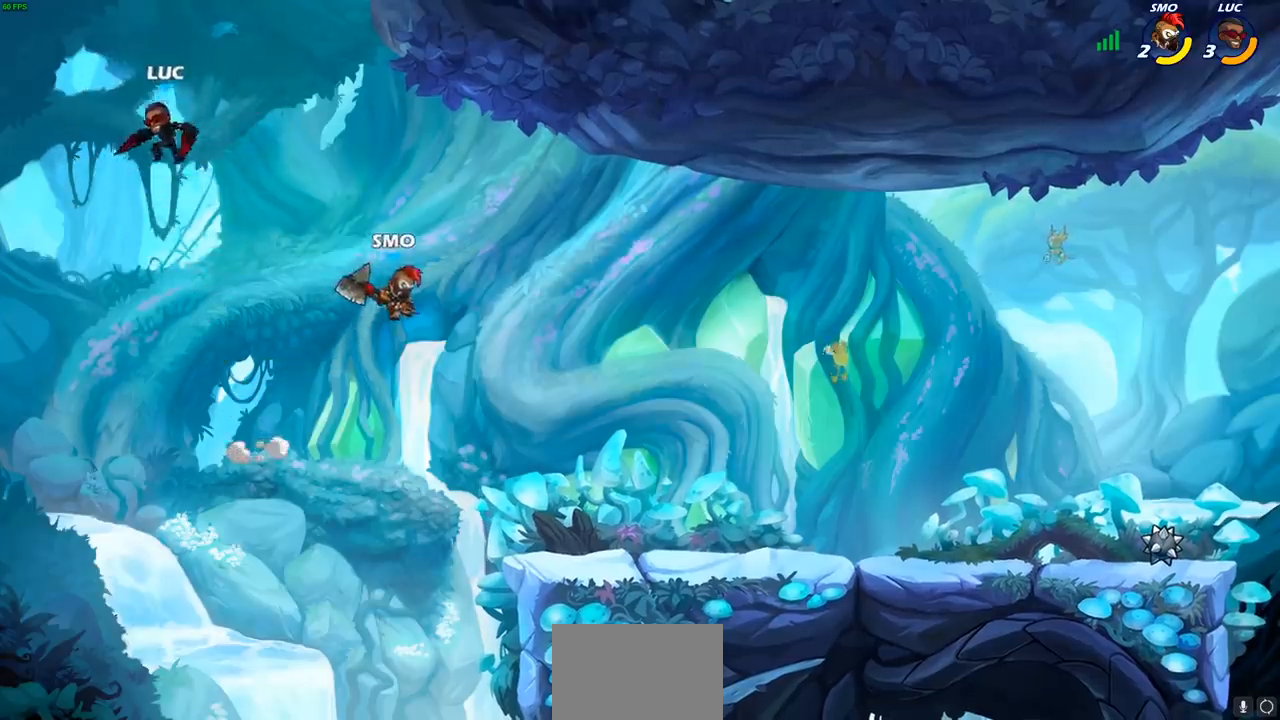
{"buttons": [], "left_stick": "down-right", "right_stick": "center", "events": [[300, "left_stick", "down-right"], [367, "SQUARE", "down"], [483, "SQUARE", "up"]]}
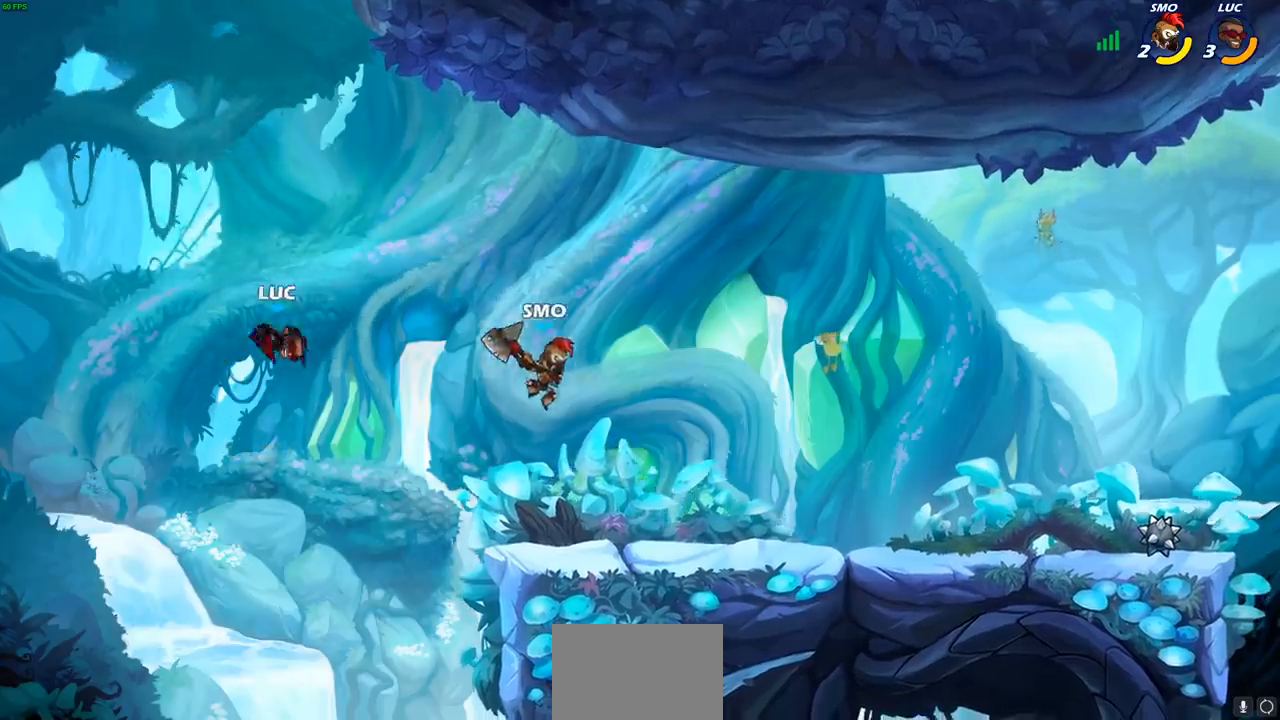
{"buttons": [], "left_stick": "right", "right_stick": "center", "events": [[33, "left_stick", "right"]]}
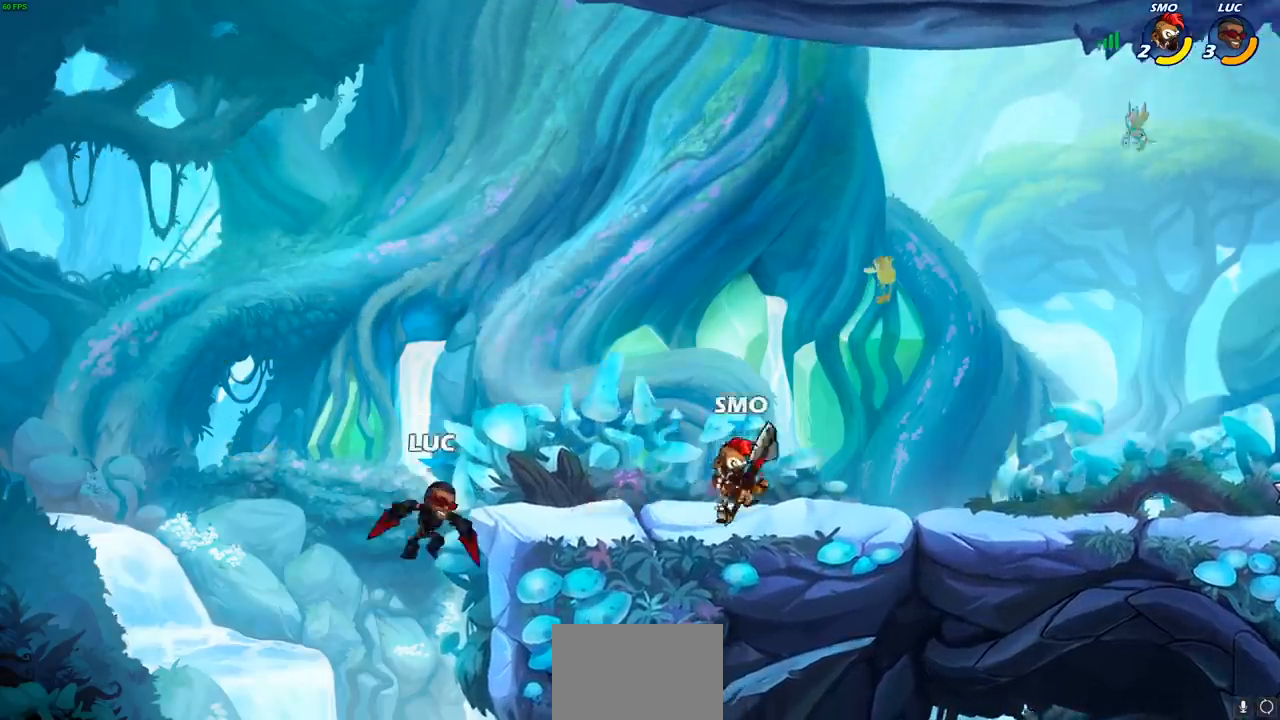
{"buttons": [], "left_stick": "right", "right_stick": "center", "events": [[383, "CROSS", "down"], [500, "CROSS", "up"]]}
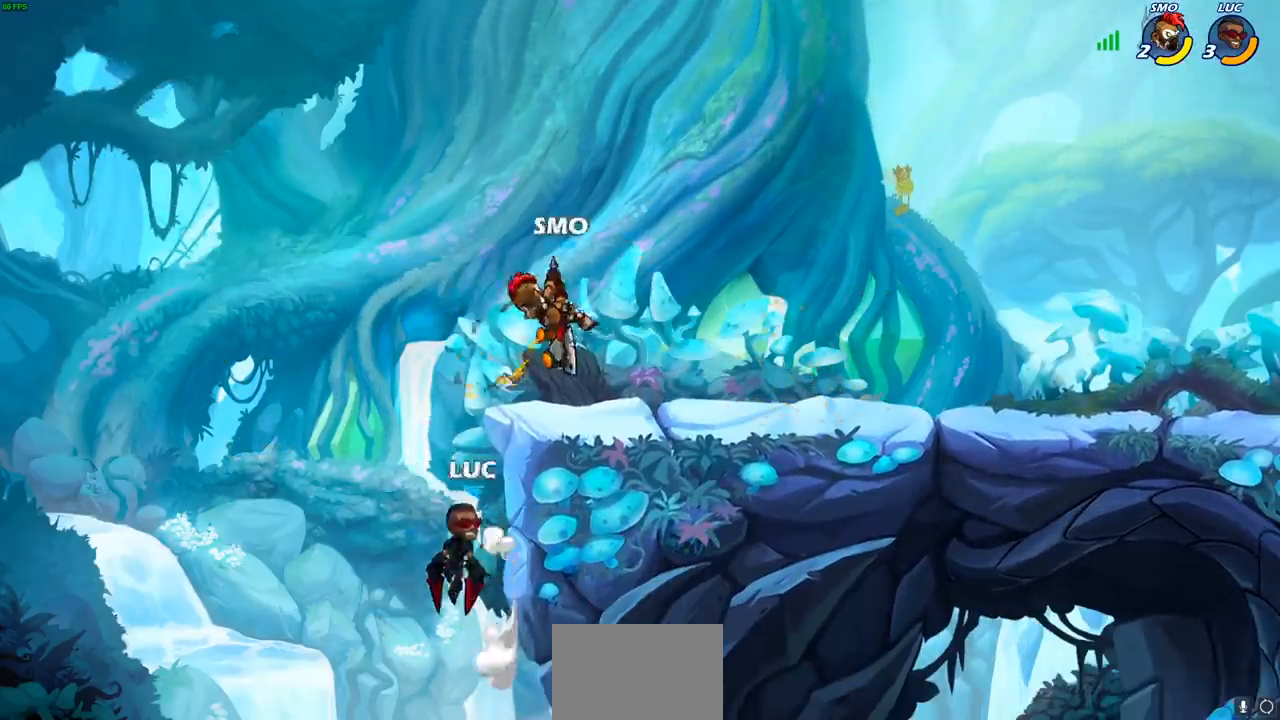
{"buttons": [], "left_stick": "center", "right_stick": "center", "events": [[50, "left_stick", "down-left"], [250, "left_stick", "right"], [350, "CROSS", "down"], [383, "left_stick", "center"], [417, "SQUARE", "down"], [450, "CROSS", "up"], [450, "right_stick", "down-left"], [500, "SQUARE", "up"], [500, "right_stick", "center"]]}
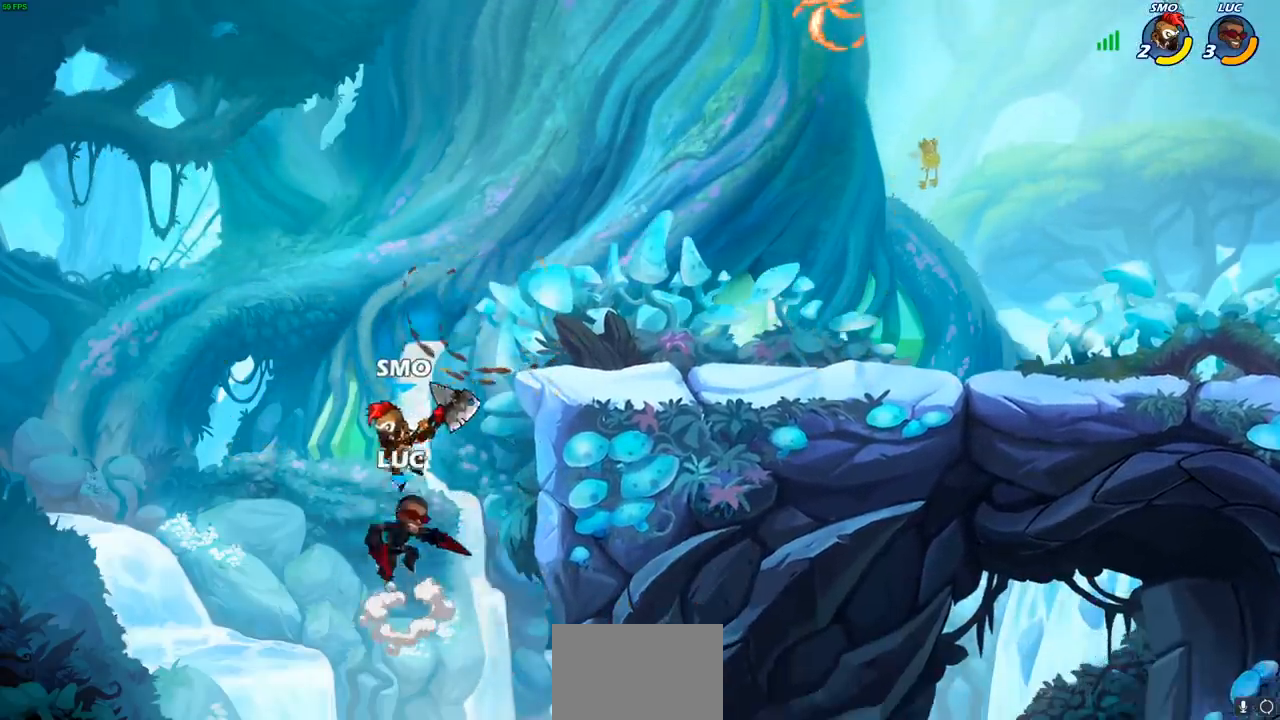
{"buttons": [], "left_stick": "right", "right_stick": "center", "events": [[233, "left_stick", "right"]]}
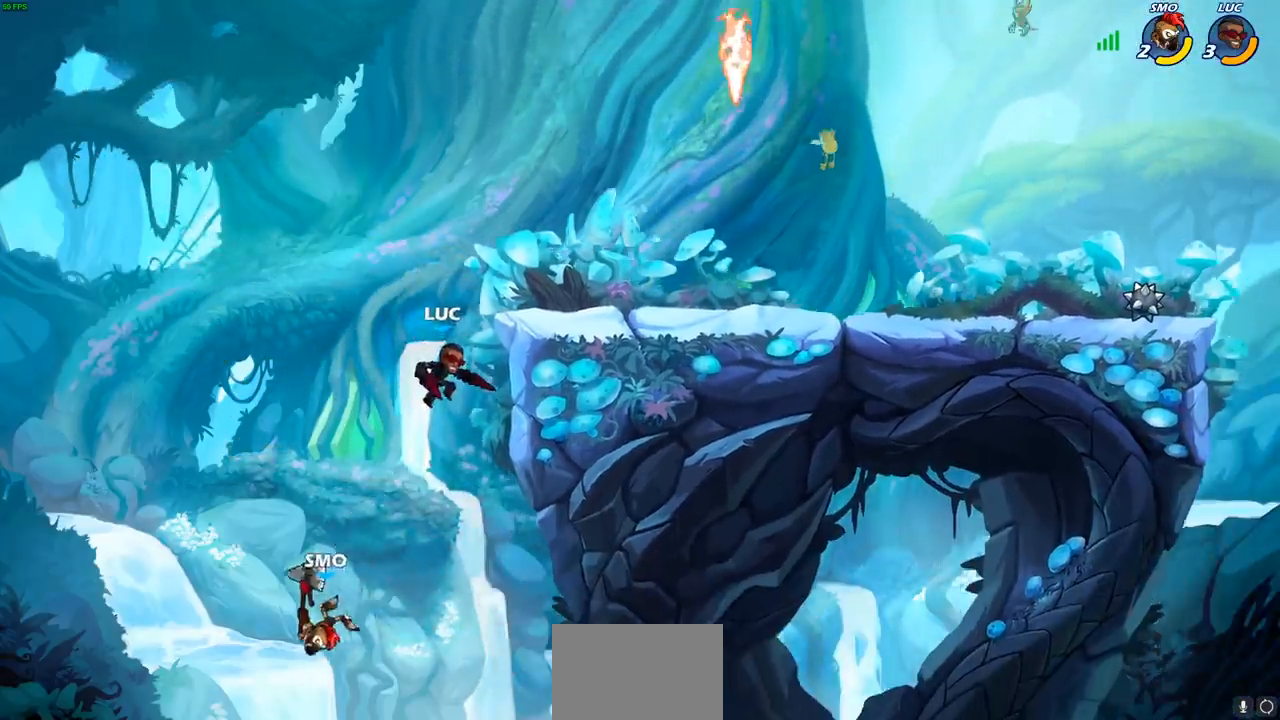
{"buttons": [], "left_stick": "down", "right_stick": "center", "events": [[233, "left_stick", "up-left"], [250, "CROSS", "down"], [333, "CROSS", "up"], [367, "R1", "down"], [367, "R2", "down"], [367, "left_stick", "down"], [400, "CIRCLE", "down"], [483, "CIRCLE", "up"], [483, "R1", "up"], [483, "R2", "up"]]}
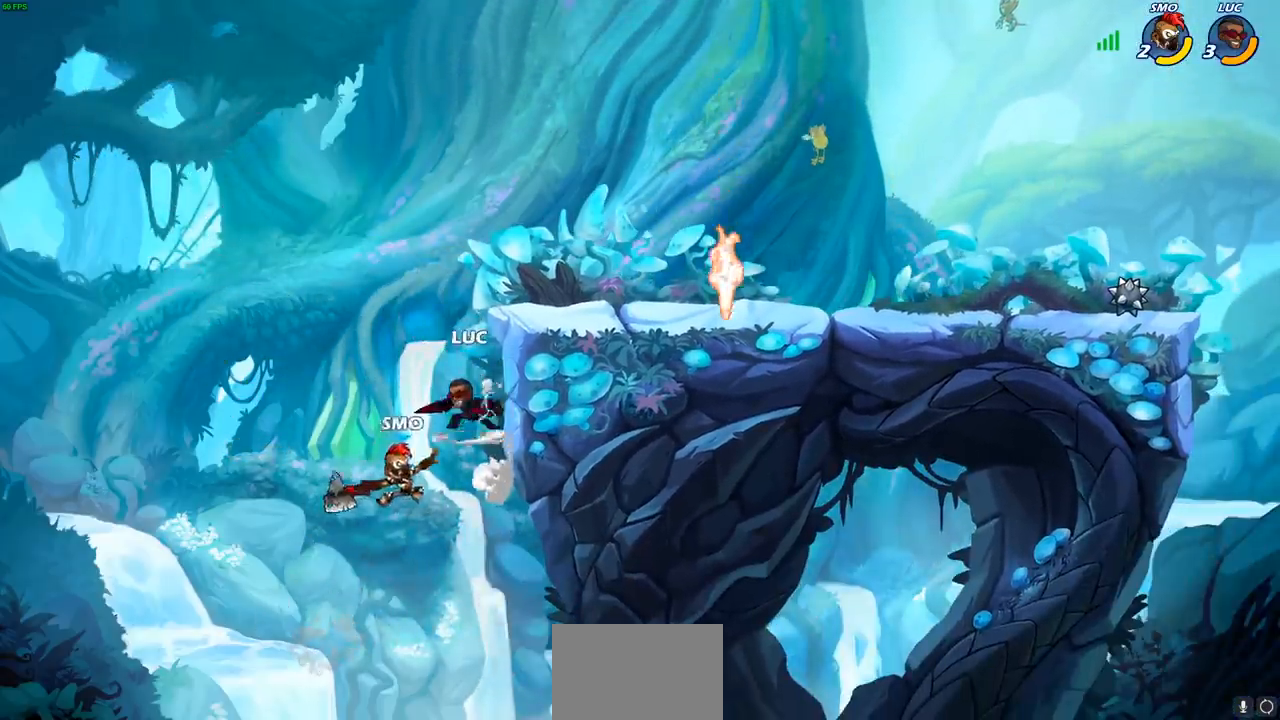
{"buttons": [], "left_stick": "center", "right_stick": "center", "events": [[33, "left_stick", "center"]]}
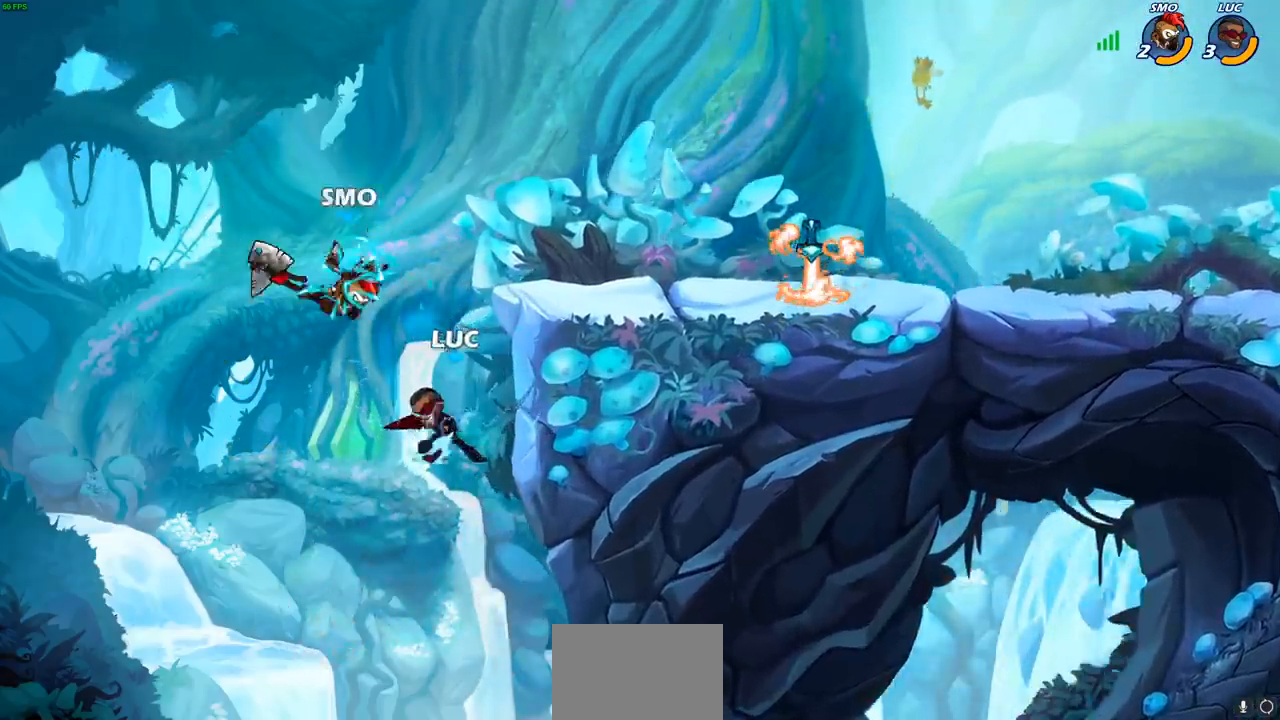
{"buttons": [], "left_stick": "center", "right_stick": "center", "events": [[83, "CROSS", "down"], [167, "CIRCLE", "down"], [183, "CROSS", "up"], [267, "CIRCLE", "up"]]}
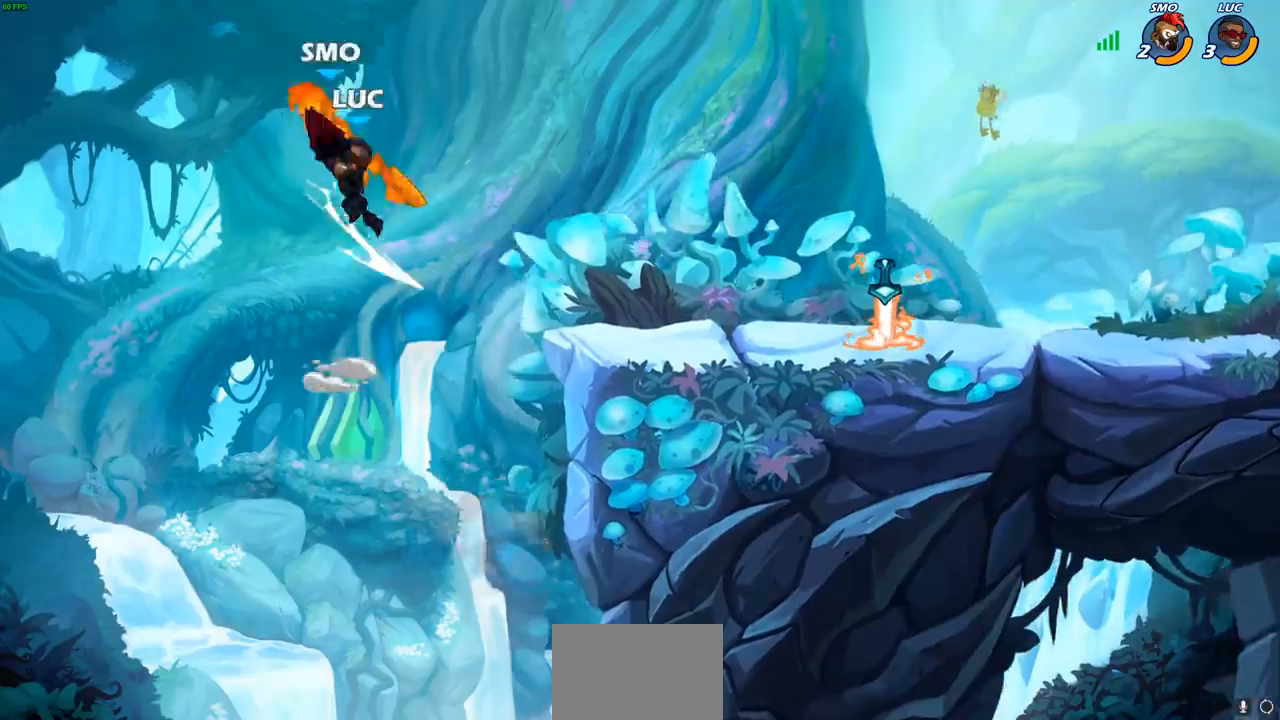
{"buttons": ["R2"], "left_stick": "up", "right_stick": "center", "events": [[183, "left_stick", "up"], [300, "R1", "down"], [300, "R2", "down"], [383, "R1", "up"]]}
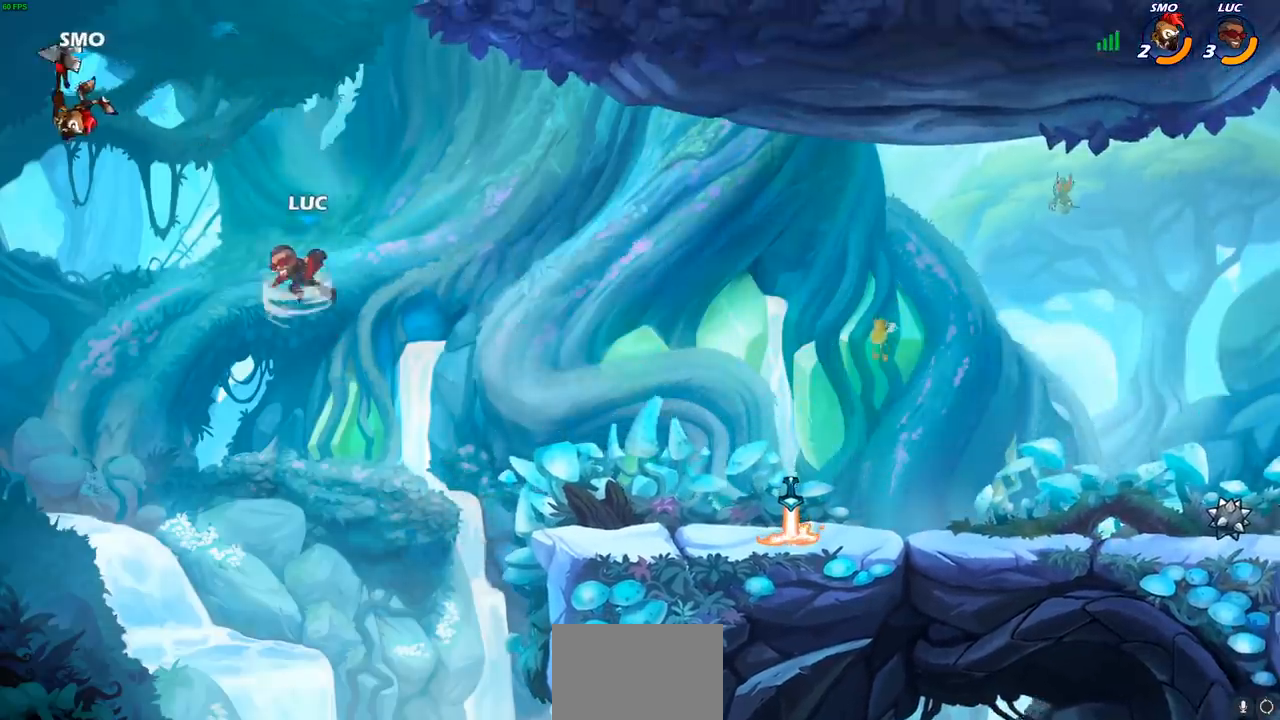
{"buttons": [], "left_stick": "right", "right_stick": "center", "events": [[300, "left_stick", "right"], [333, "R2", "up"]]}
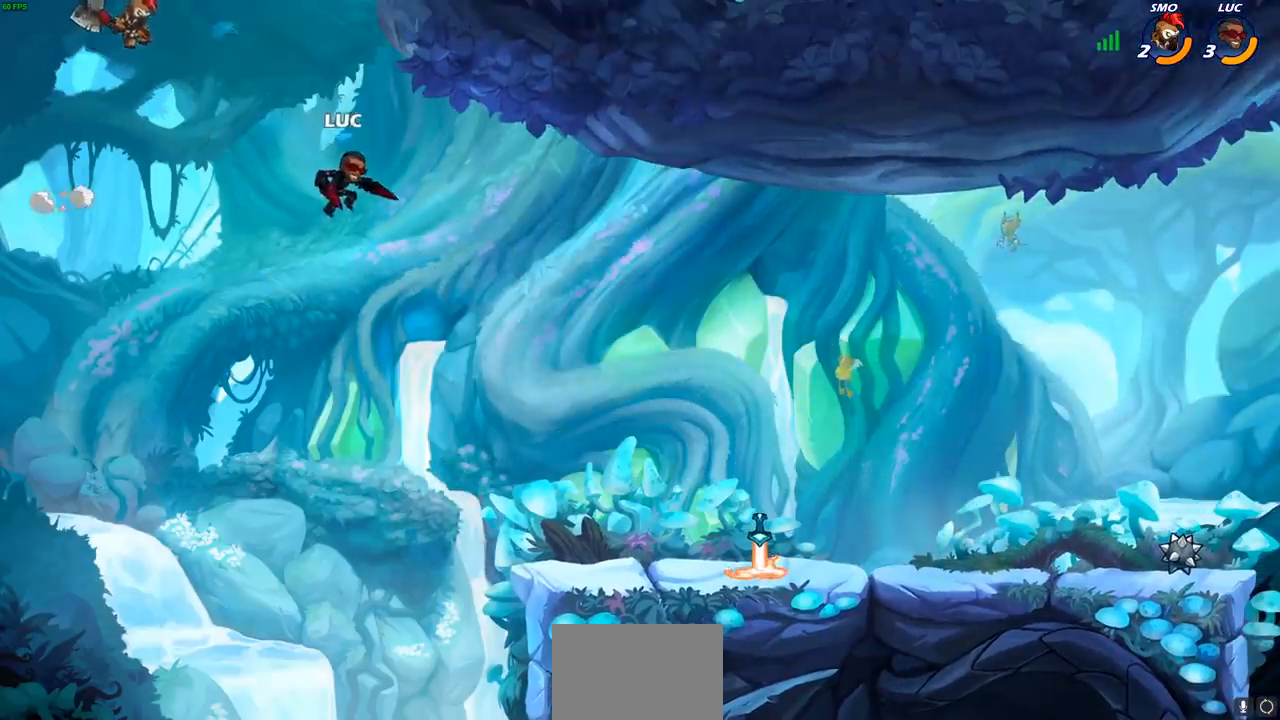
{"buttons": ["CROSS"], "left_stick": "center", "right_stick": "center", "events": [[200, "left_stick", "down-left"], [250, "left_stick", "left"], [433, "CROSS", "down"], [433, "left_stick", "center"]]}
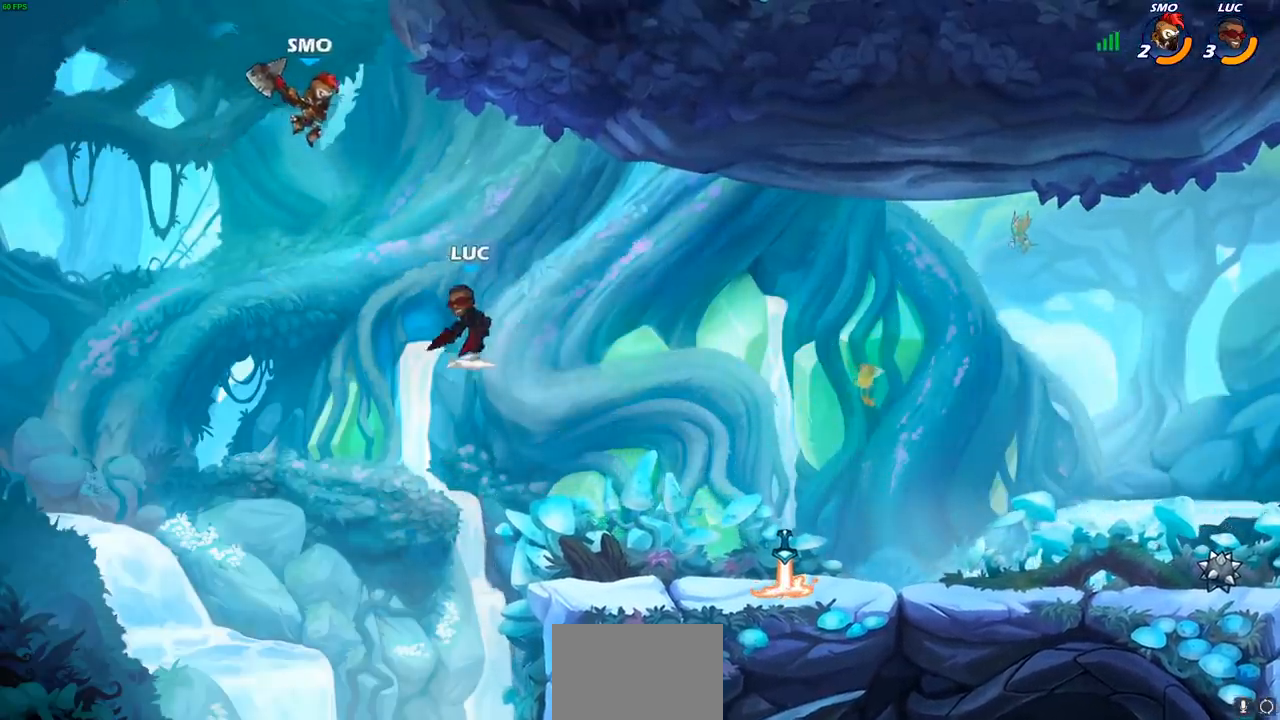
{"buttons": [], "left_stick": "right", "right_stick": "center", "events": [[83, "left_stick", "right"], [183, "CROSS", "up"]]}
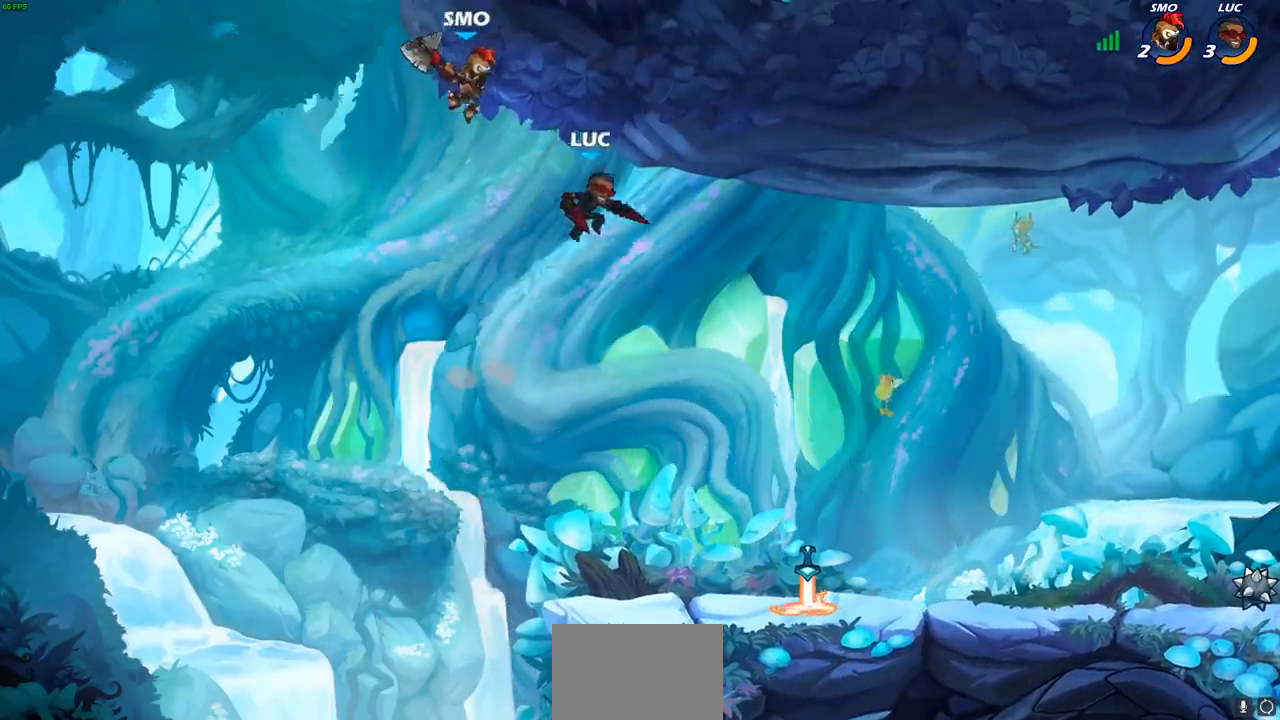
{"buttons": [], "left_stick": "center", "right_stick": "center", "events": [[17, "left_stick", "left"], [283, "left_stick", "center"], [300, "SQUARE", "down"], [367, "SQUARE", "up"]]}
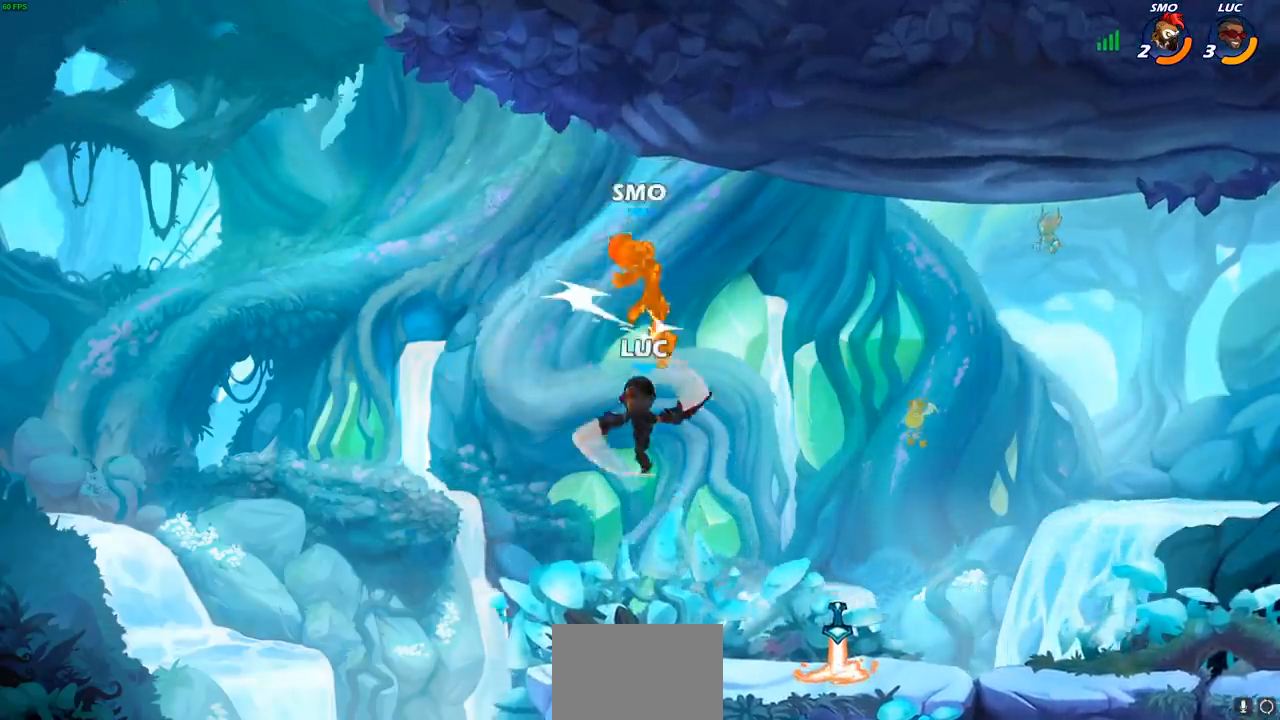
{"buttons": ["CIRCLE"], "left_stick": "up-left", "right_stick": "center", "events": [[100, "left_stick", "right"], [333, "CROSS", "down"], [350, "left_stick", "up-left"], [450, "CIRCLE", "down"], [450, "CROSS", "up"]]}
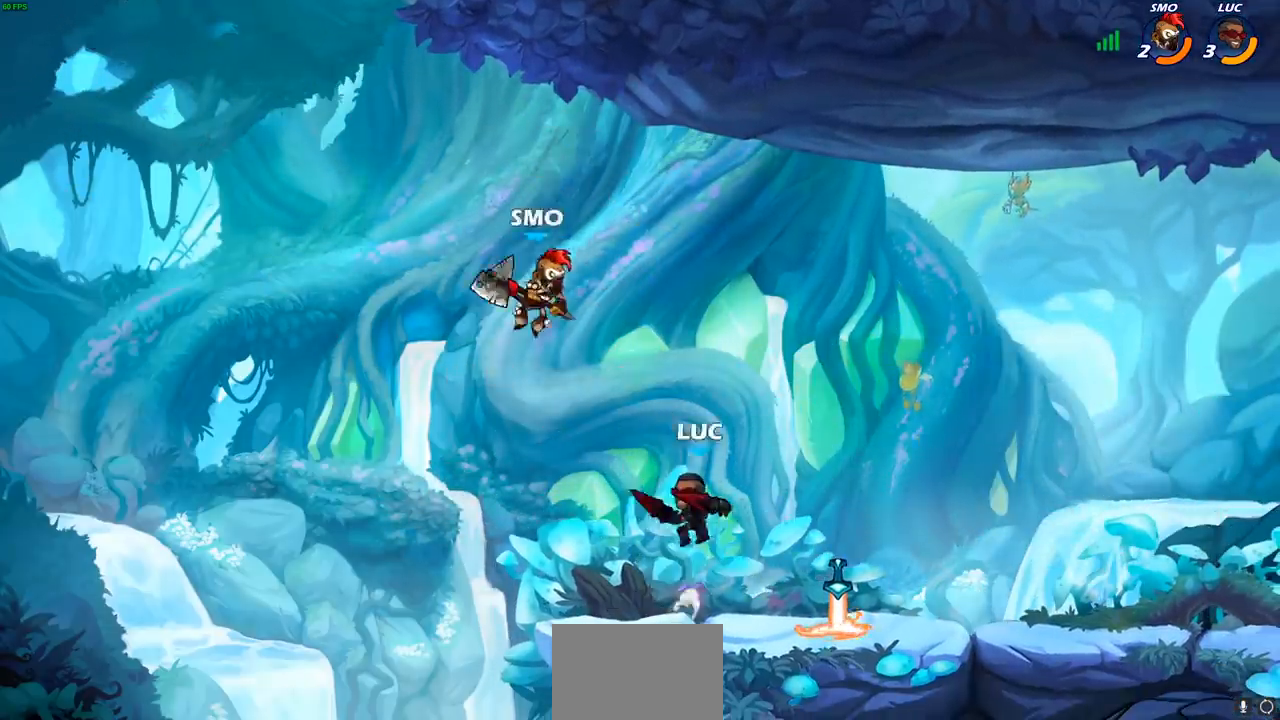
{"buttons": [], "left_stick": "right", "right_stick": "center", "events": [[33, "CIRCLE", "up"], [150, "left_stick", "center"], [417, "left_stick", "right"]]}
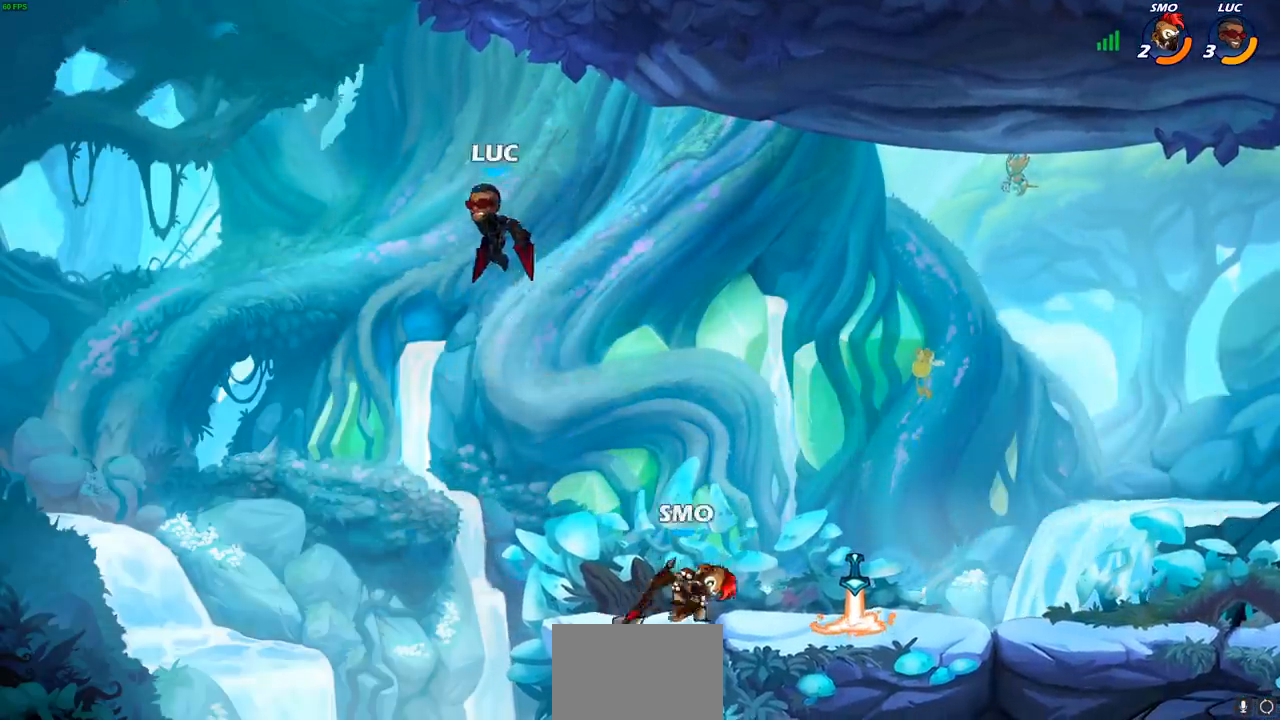
{"buttons": ["CROSS"], "left_stick": "right", "right_stick": "center", "events": [[483, "CROSS", "down"]]}
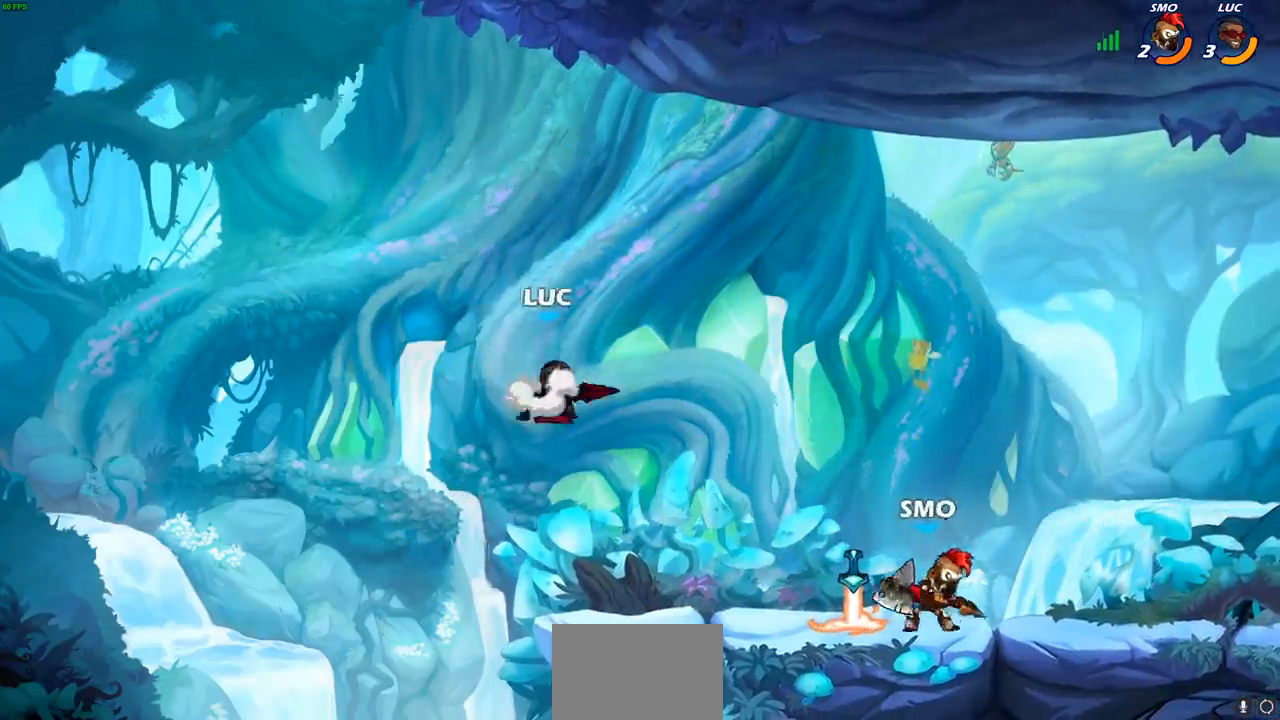
{"buttons": [], "left_stick": "down-left", "right_stick": "center", "events": [[100, "CROSS", "up"], [333, "left_stick", "up-left"], [400, "left_stick", "down-left"]]}
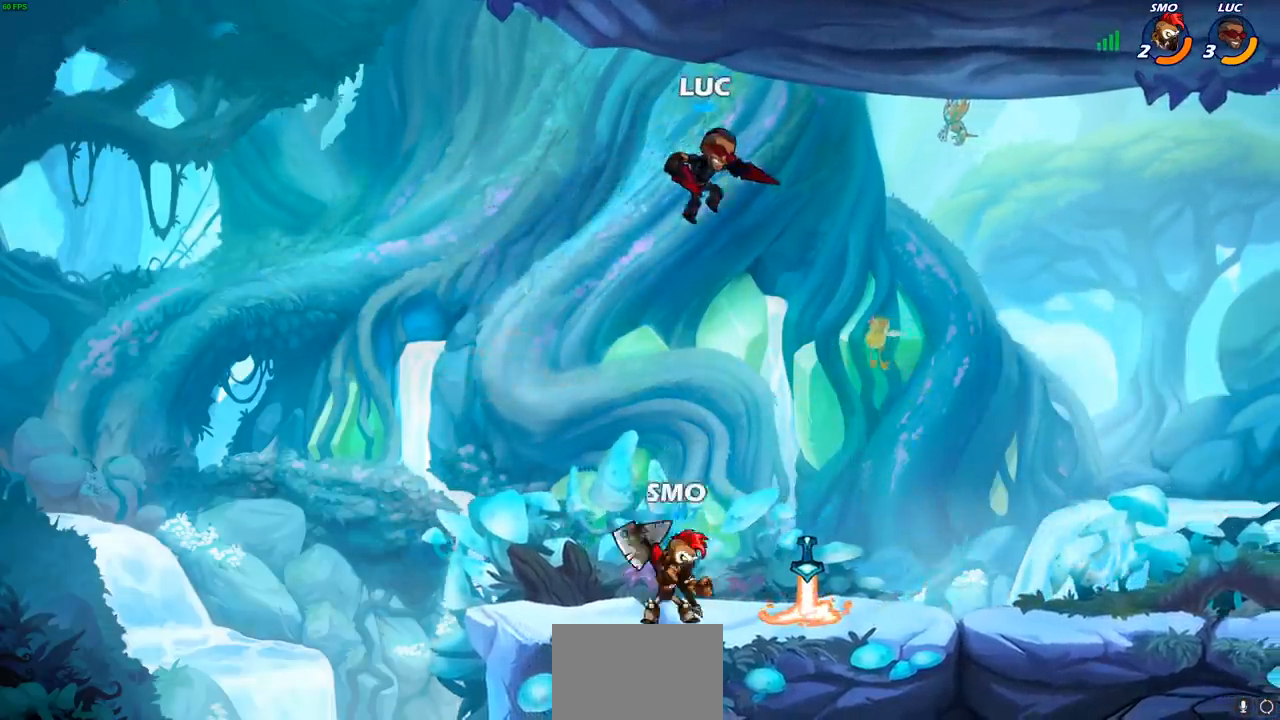
{"buttons": ["CIRCLE", "R2"], "left_stick": "down", "right_stick": "center"}
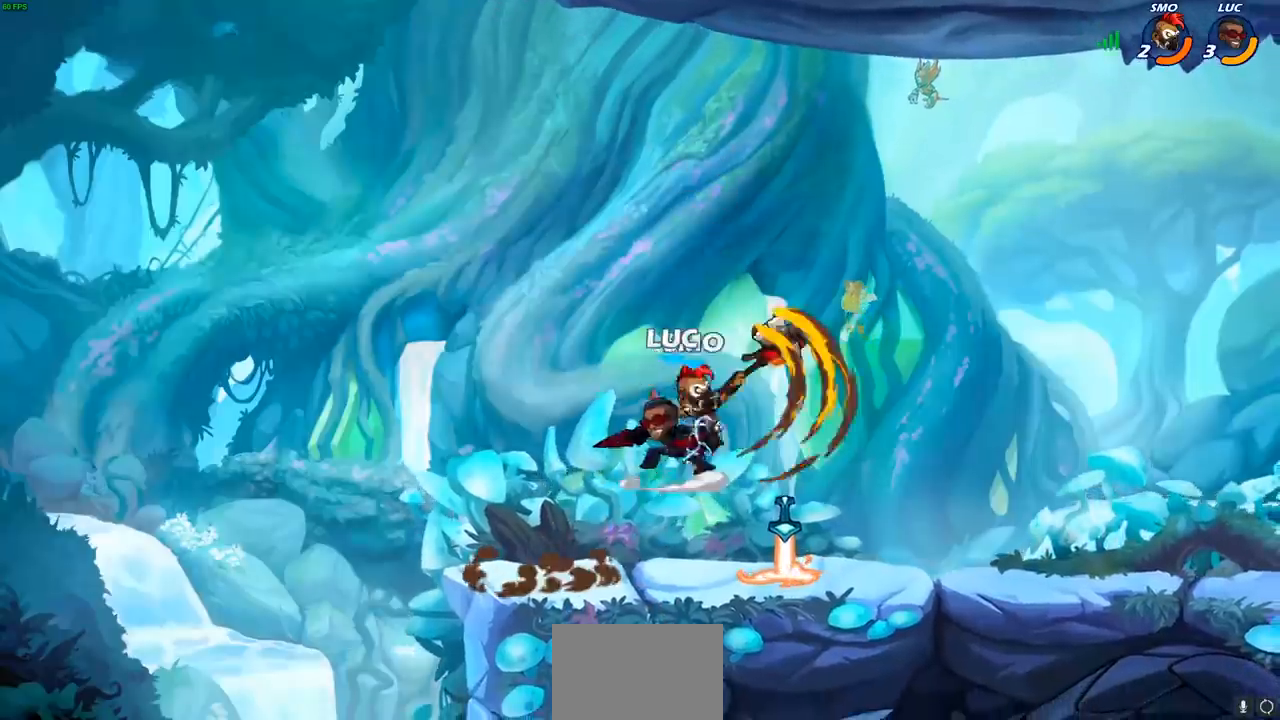
{"buttons": [], "left_stick": "center", "right_stick": "center", "events": [[83, "CIRCLE", "up"], [83, "R2", "up"], [267, "left_stick", "center"]]}
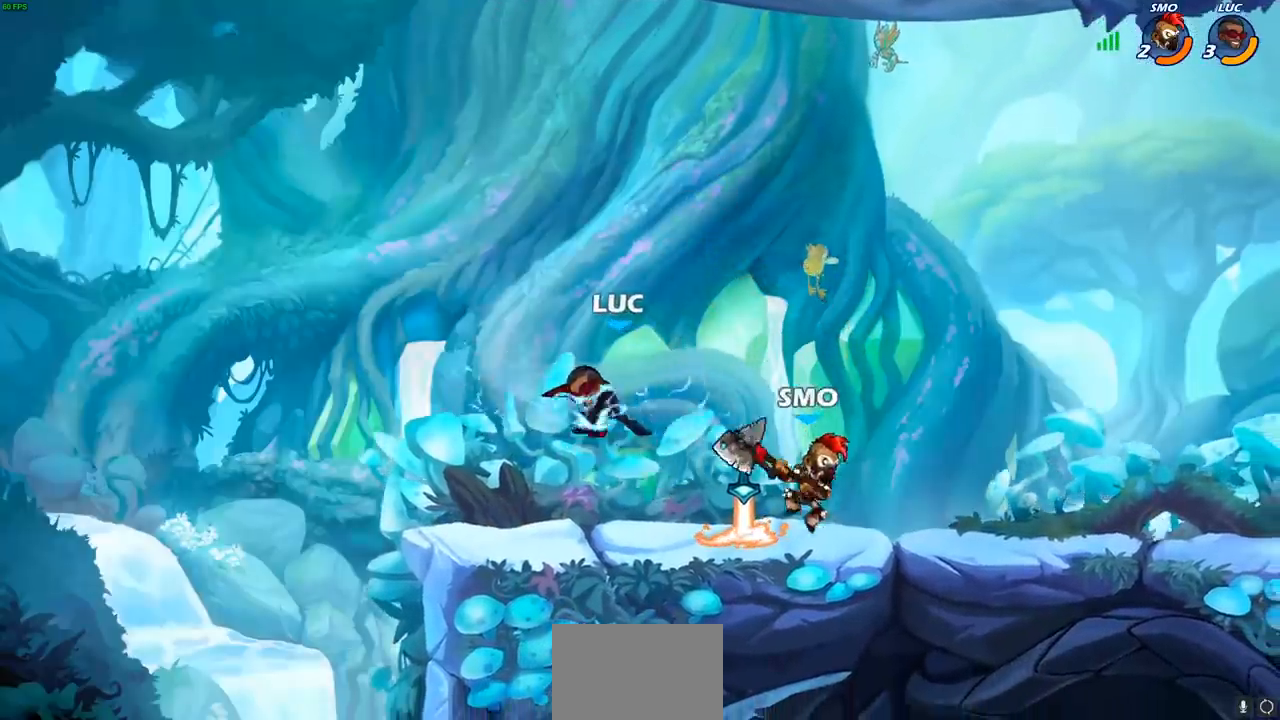
{"buttons": [], "left_stick": "down-left", "right_stick": "center", "events": [[150, "left_stick", "right"], [200, "CROSS", "down"], [417, "CROSS", "up"], [467, "left_stick", "down-left"]]}
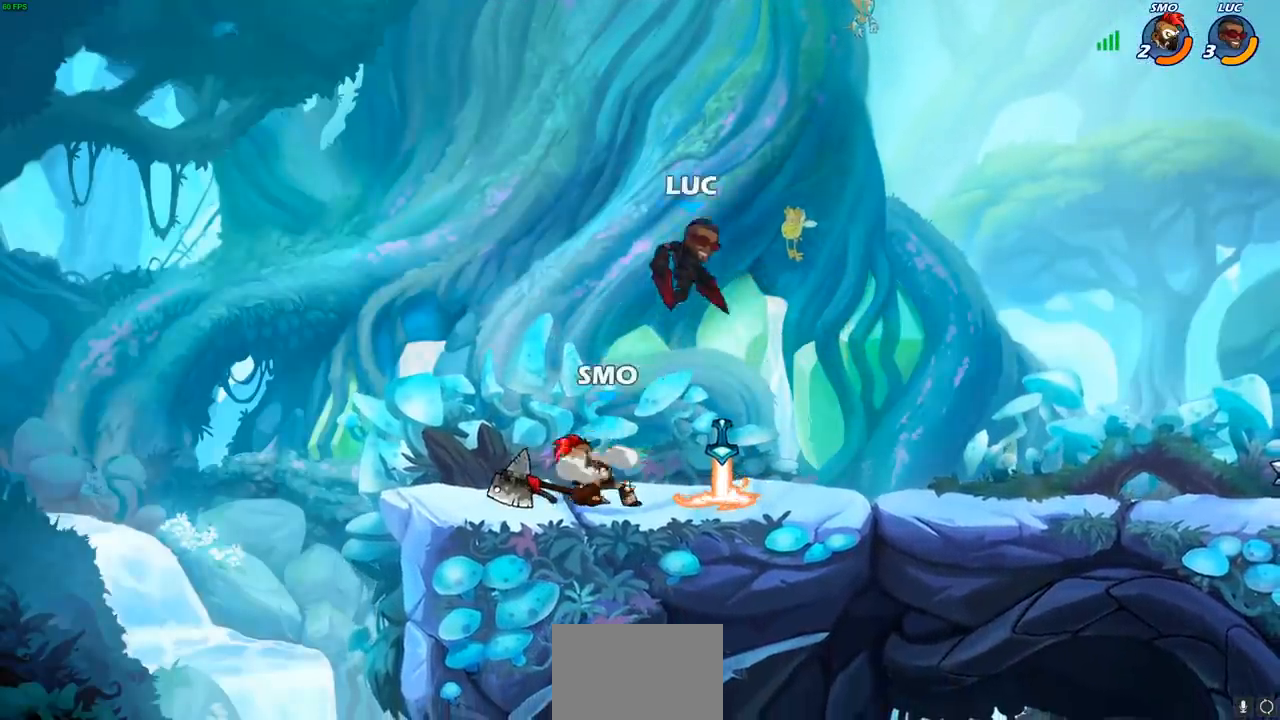
{"buttons": [], "left_stick": "left", "right_stick": "center", "events": [[117, "left_stick", "left"], [183, "SQUARE", "down"], [250, "left_stick", "center"], [300, "SQUARE", "up"], [400, "left_stick", "left"]]}
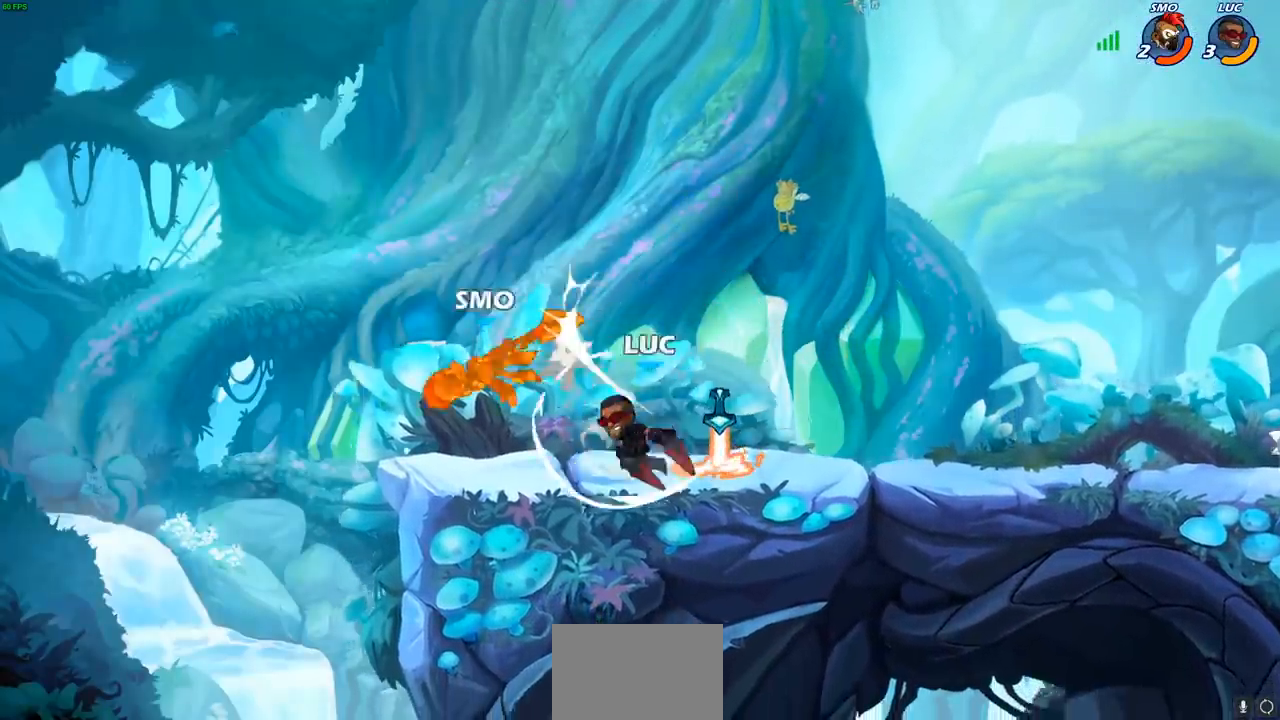
{"buttons": [], "left_stick": "up-left", "right_stick": "center", "events": [[150, "left_stick", "center"], [500, "left_stick", "up-left"]]}
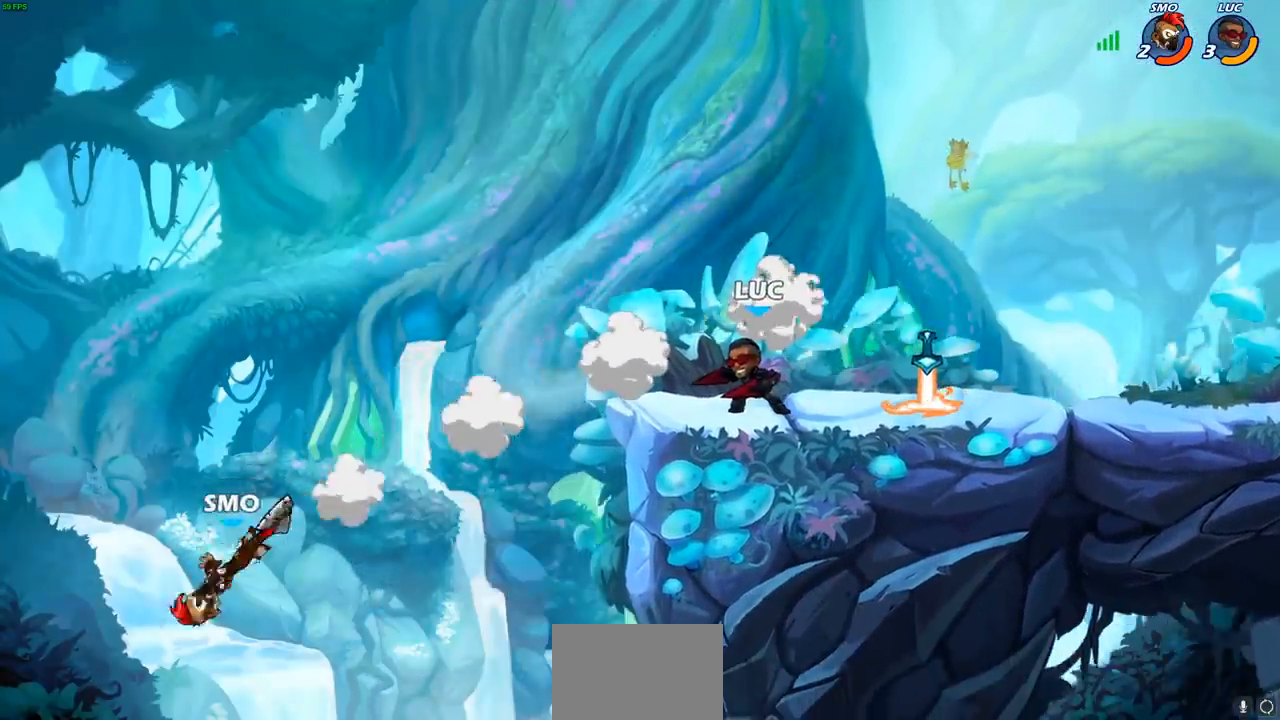
{"buttons": [], "left_stick": "center", "right_stick": "center", "events": [[67, "R2", "down"], [100, "CROSS", "down"], [133, "CROSS", "up"], [133, "R2", "up"], [183, "left_stick", "down-left"], [217, "R1", "down"], [283, "R1", "up"], [350, "left_stick", "center"]]}
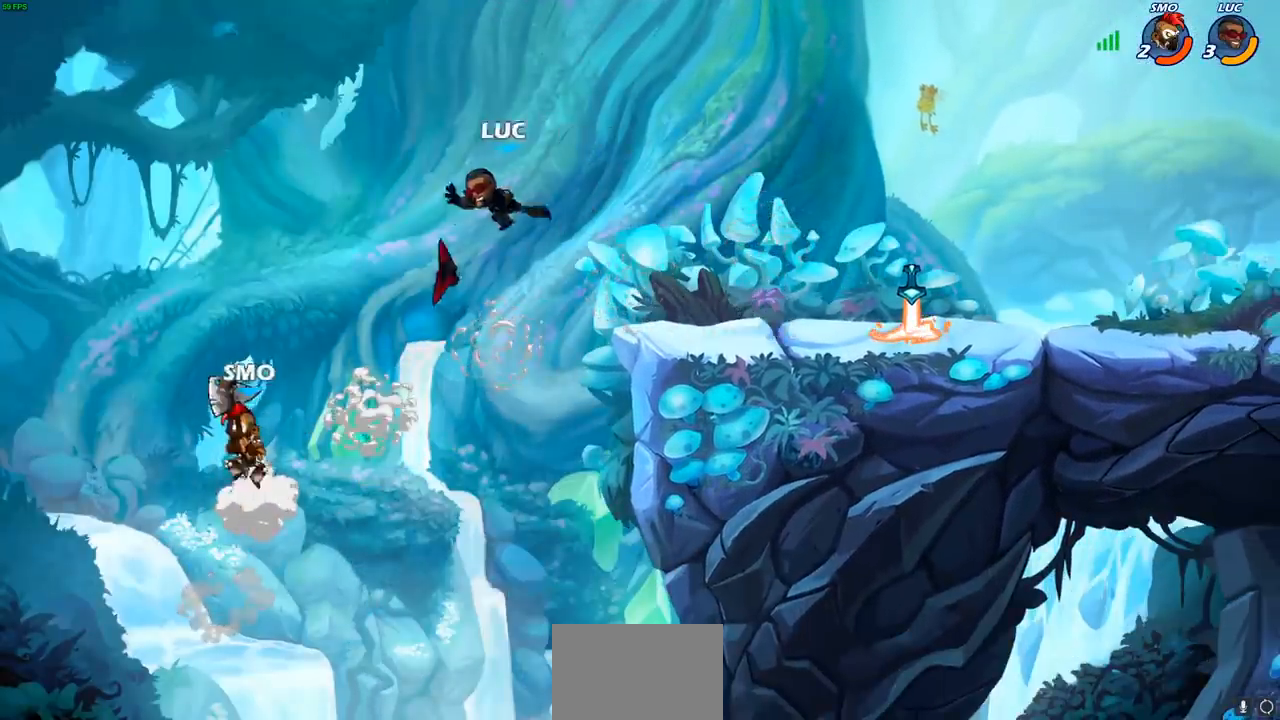
{"buttons": ["CROSS"], "left_stick": "left", "right_stick": "center", "events": [[150, "left_stick", "left"], [417, "CROSS", "down"]]}
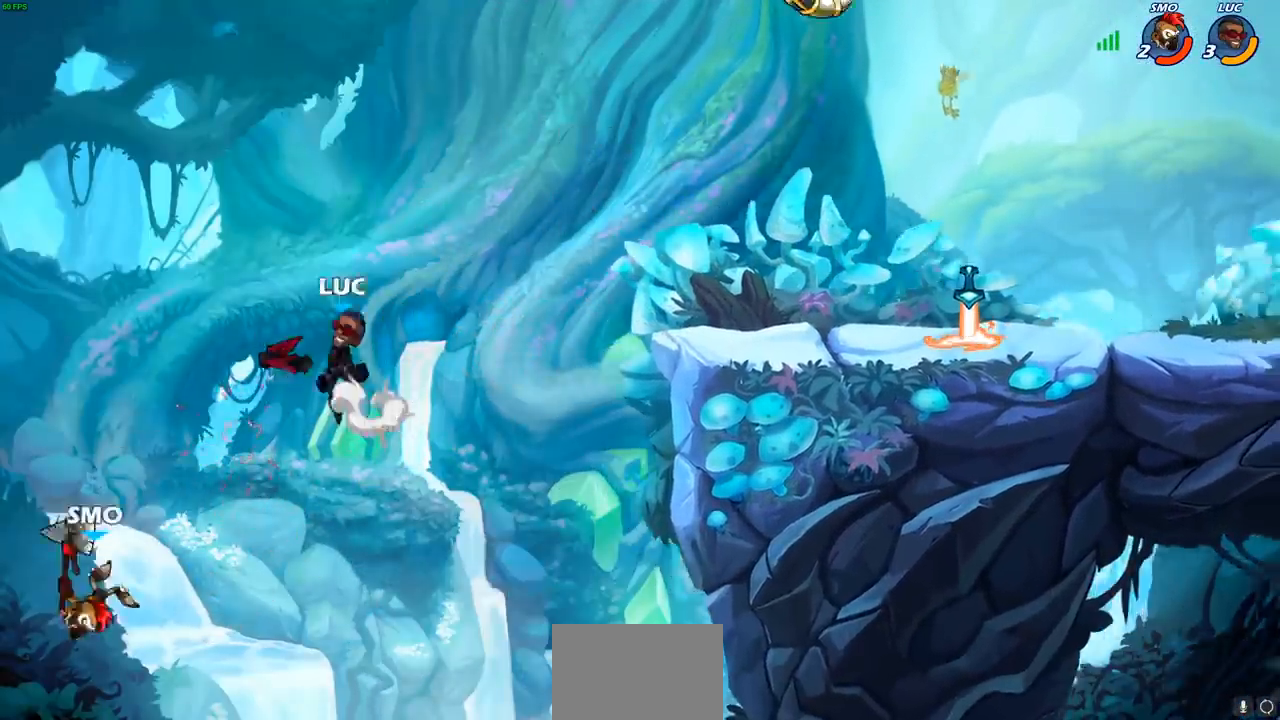
{"buttons": [], "left_stick": "center", "right_stick": "center", "events": [[50, "CROSS", "up"], [50, "R1", "down"], [50, "left_stick", "up"], [117, "left_stick", "right"], [150, "R1", "up"], [183, "left_stick", "down-right"], [400, "SQUARE", "down"], [400, "left_stick", "left"], [483, "SQUARE", "up"], [483, "left_stick", "center"]]}